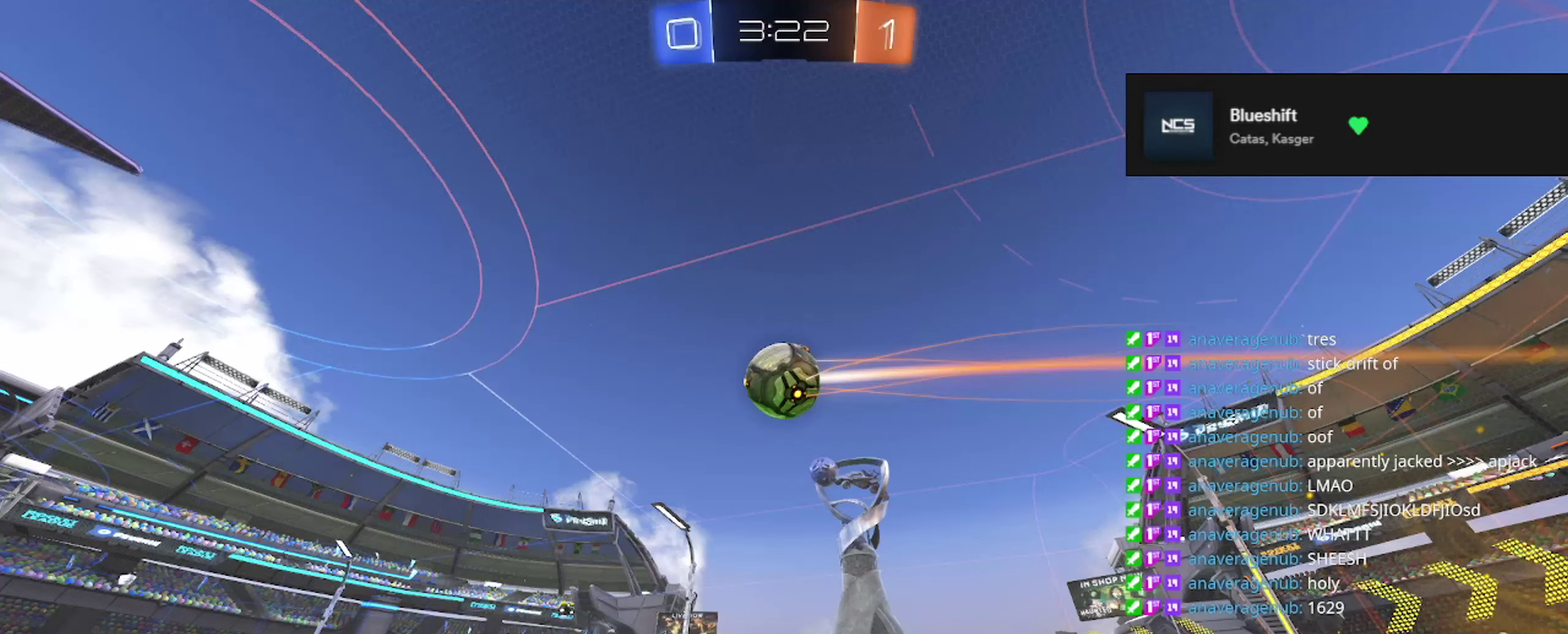
Gameplay with a controller (Xbox layout); each line is a JSON object with the inputs held at the frame after it. "events" lists button and stick changes between this image and that frame as [ms after this image, input, new state], when the widget could be followed in between.
{"buttons": [], "left_stick": "center", "right_stick": "down-left", "events": [[367, "right_stick", "down-left"]]}
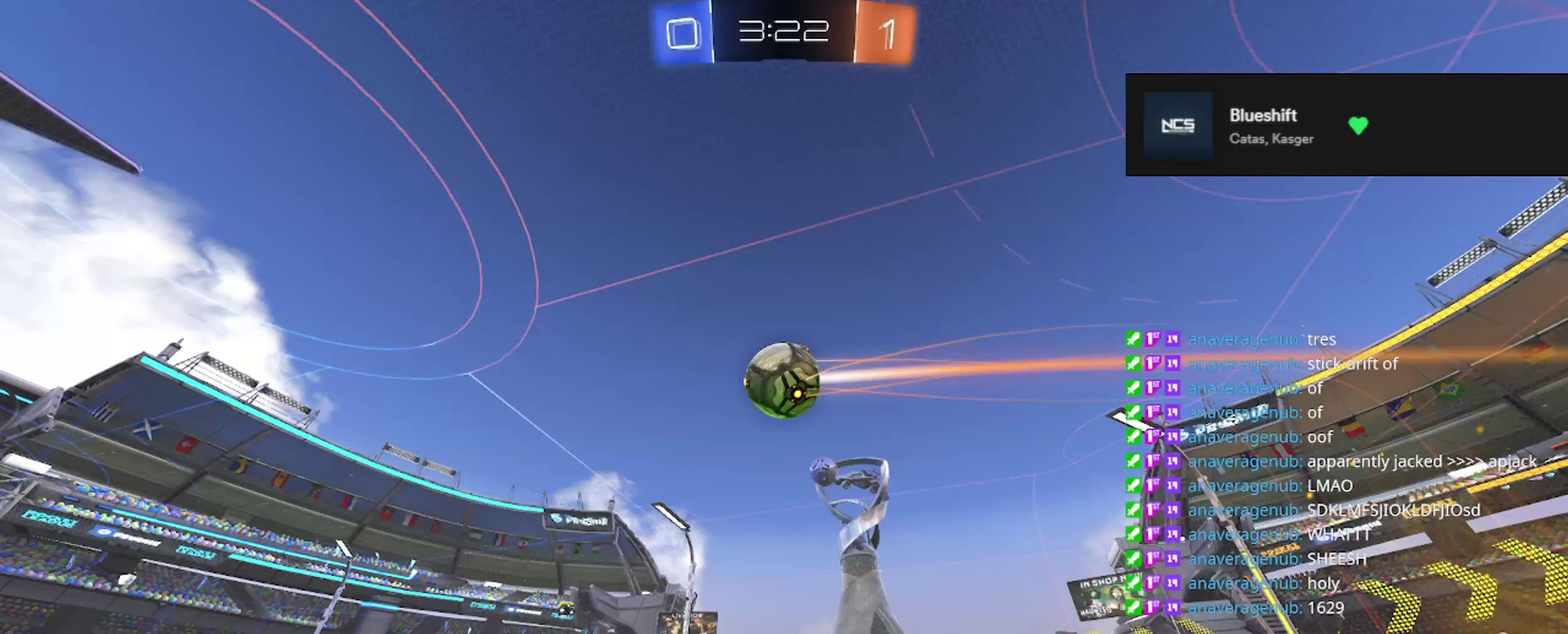
{"buttons": [], "left_stick": "center", "right_stick": "center", "events": [[17, "right_stick", "center"]]}
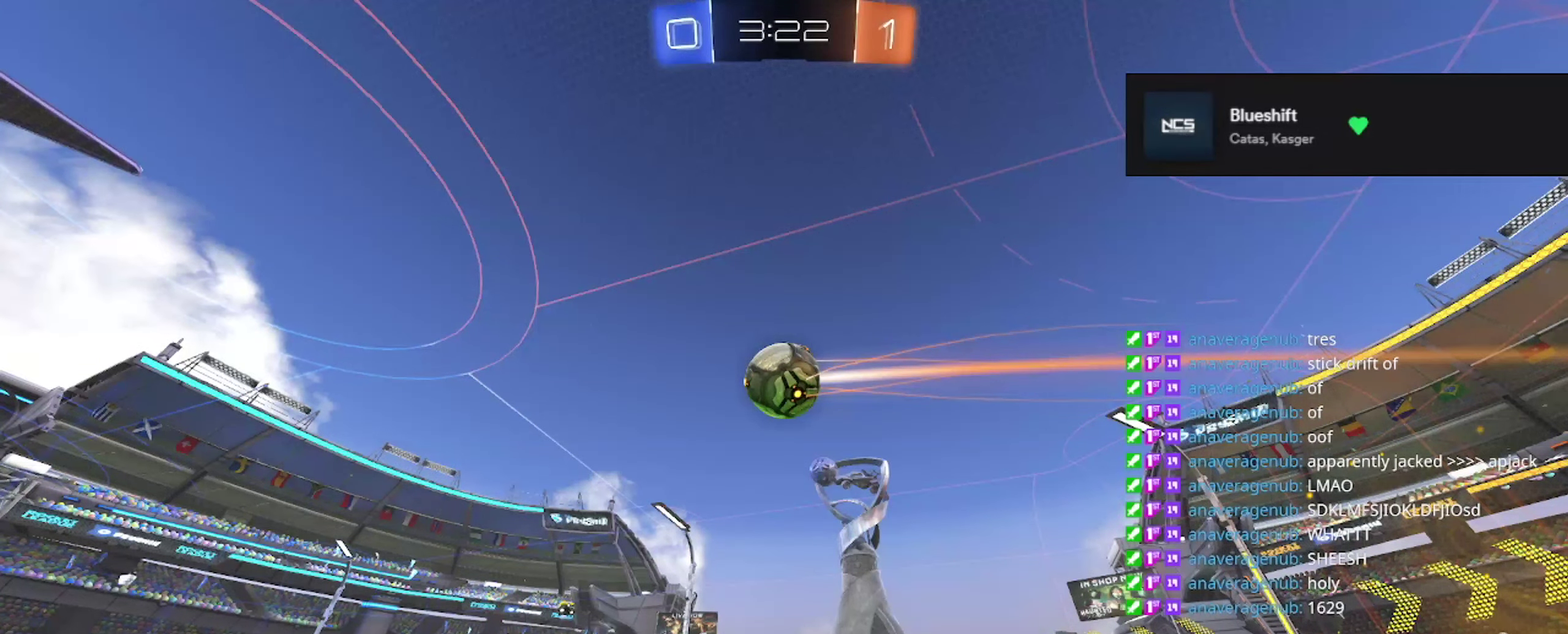
{"buttons": [], "left_stick": "center", "right_stick": "center", "events": [[183, "A", "down"], [350, "A", "up"]]}
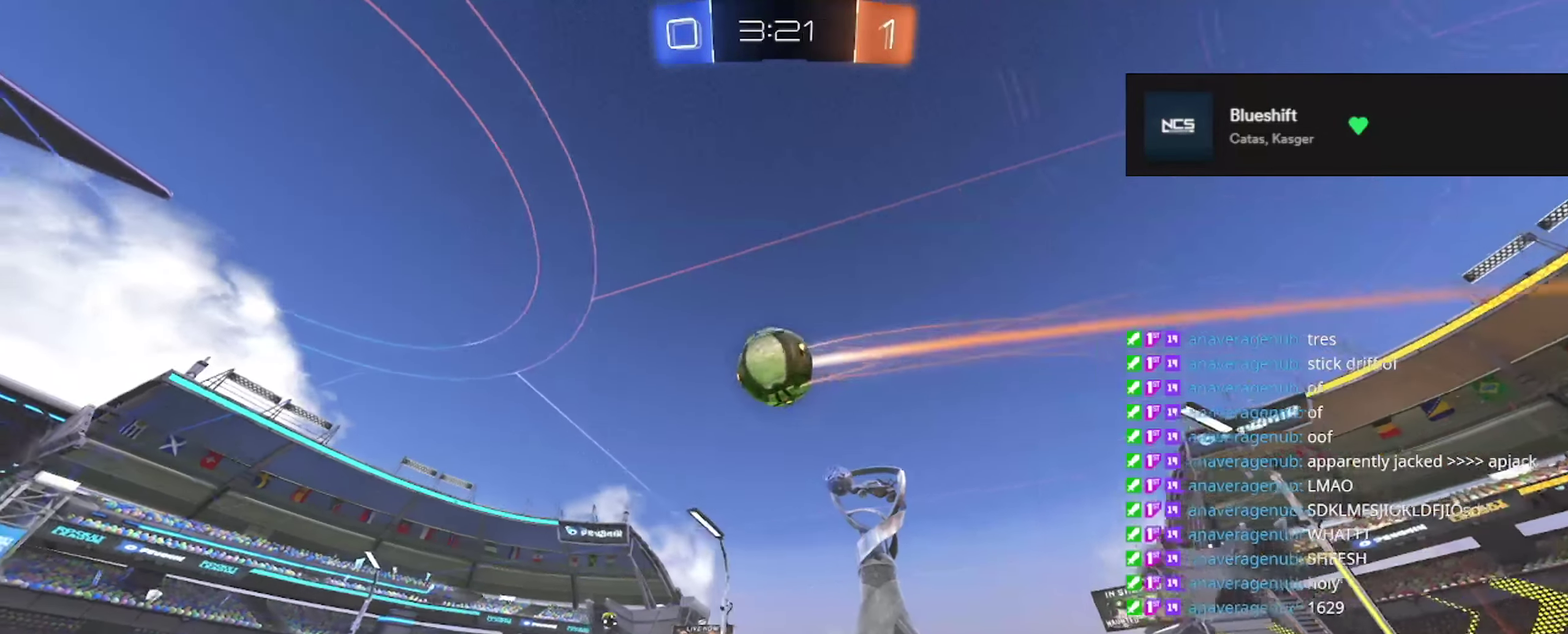
{"buttons": [], "left_stick": "center", "right_stick": "center", "events": [[167, "A", "down"], [317, "A", "up"]]}
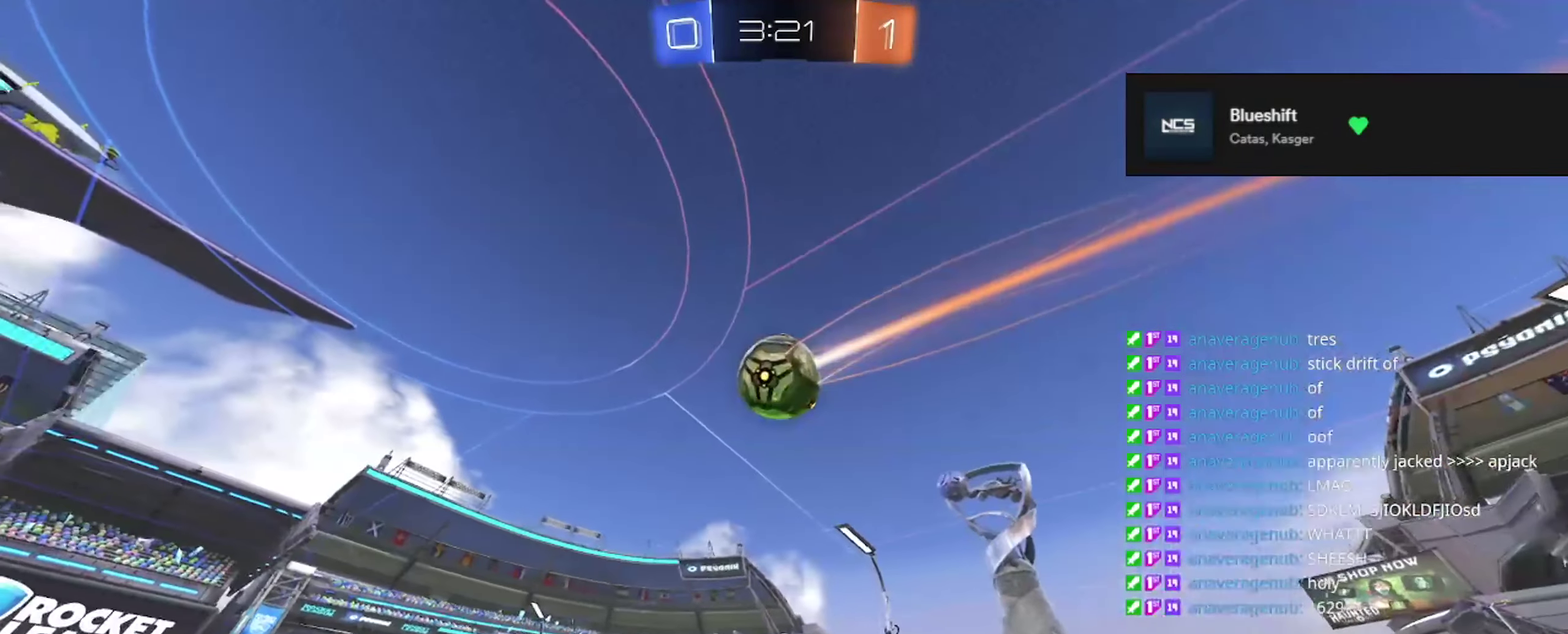
{"buttons": [], "left_stick": "center", "right_stick": "center", "events": [[200, "A", "down"], [350, "A", "up"]]}
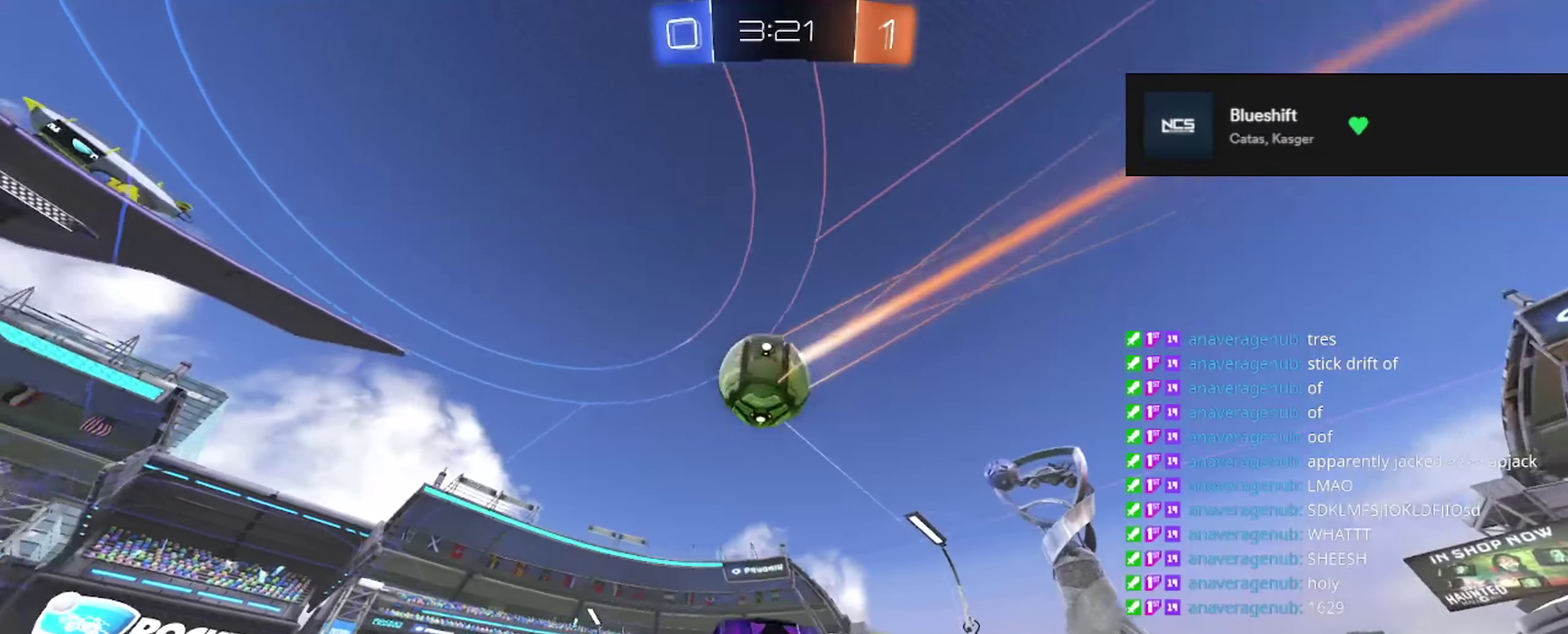
{"buttons": [], "left_stick": "center", "right_stick": "center", "events": [[67, "A", "down"], [200, "A", "up"]]}
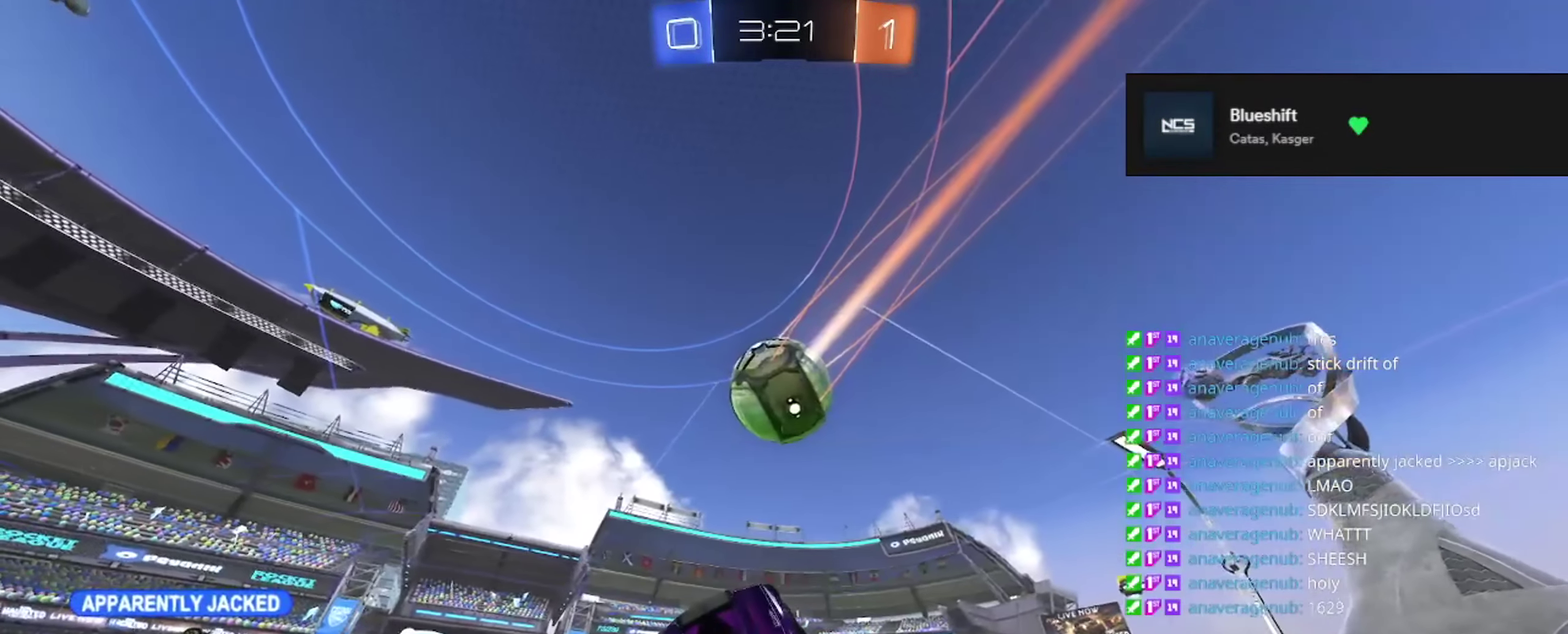
{"buttons": ["A"], "left_stick": "center", "right_stick": "center", "events": [[250, "A", "down"], [400, "A", "up"], [500, "A", "down"]]}
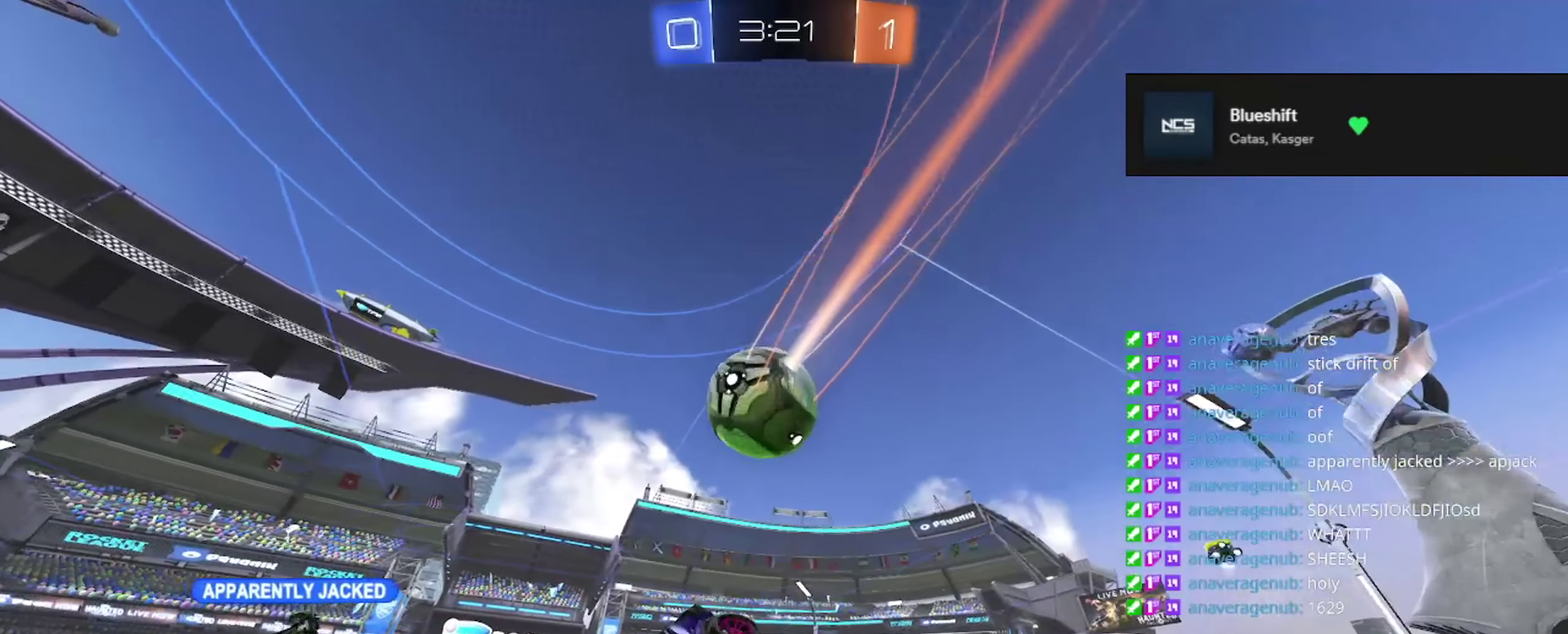
{"buttons": [], "left_stick": "center", "right_stick": "center", "events": [[184, "A", "up"]]}
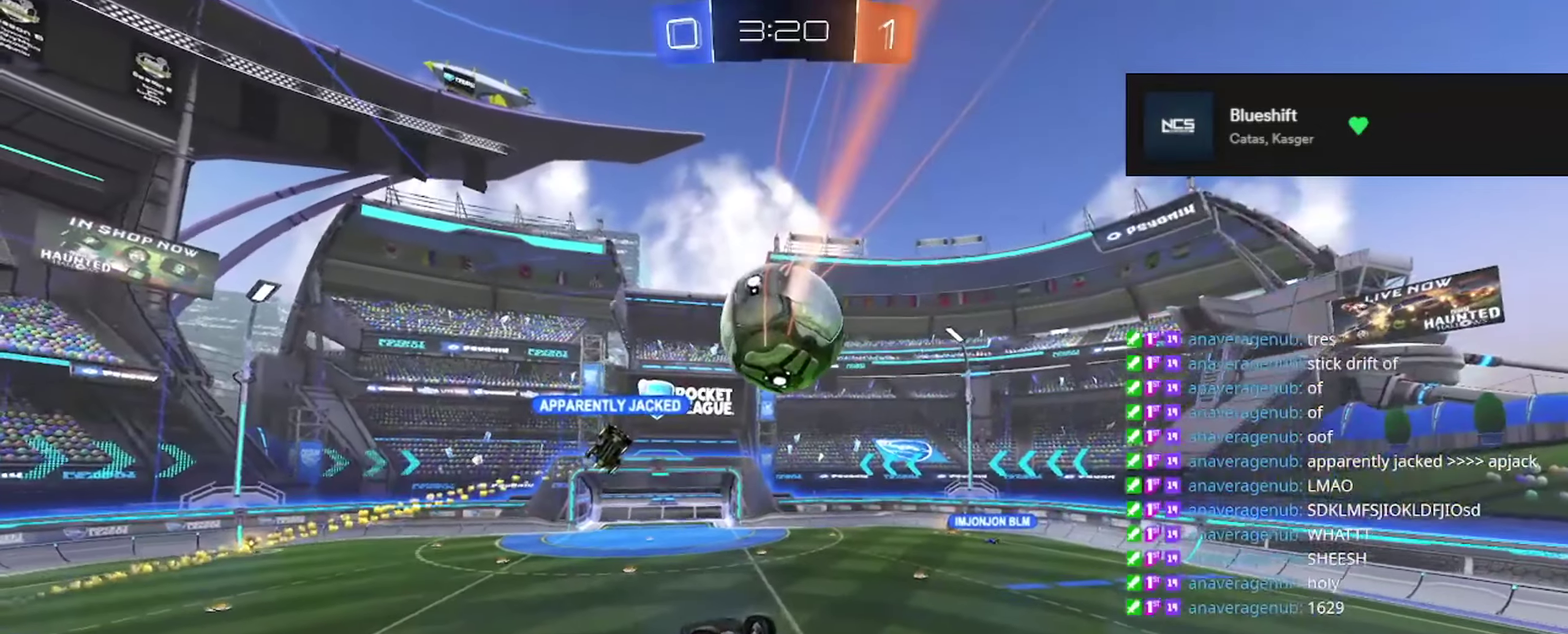
{"buttons": ["A"], "left_stick": "center", "right_stick": "center", "events": [[16, "A", "down"], [217, "A", "up"], [400, "A", "down"]]}
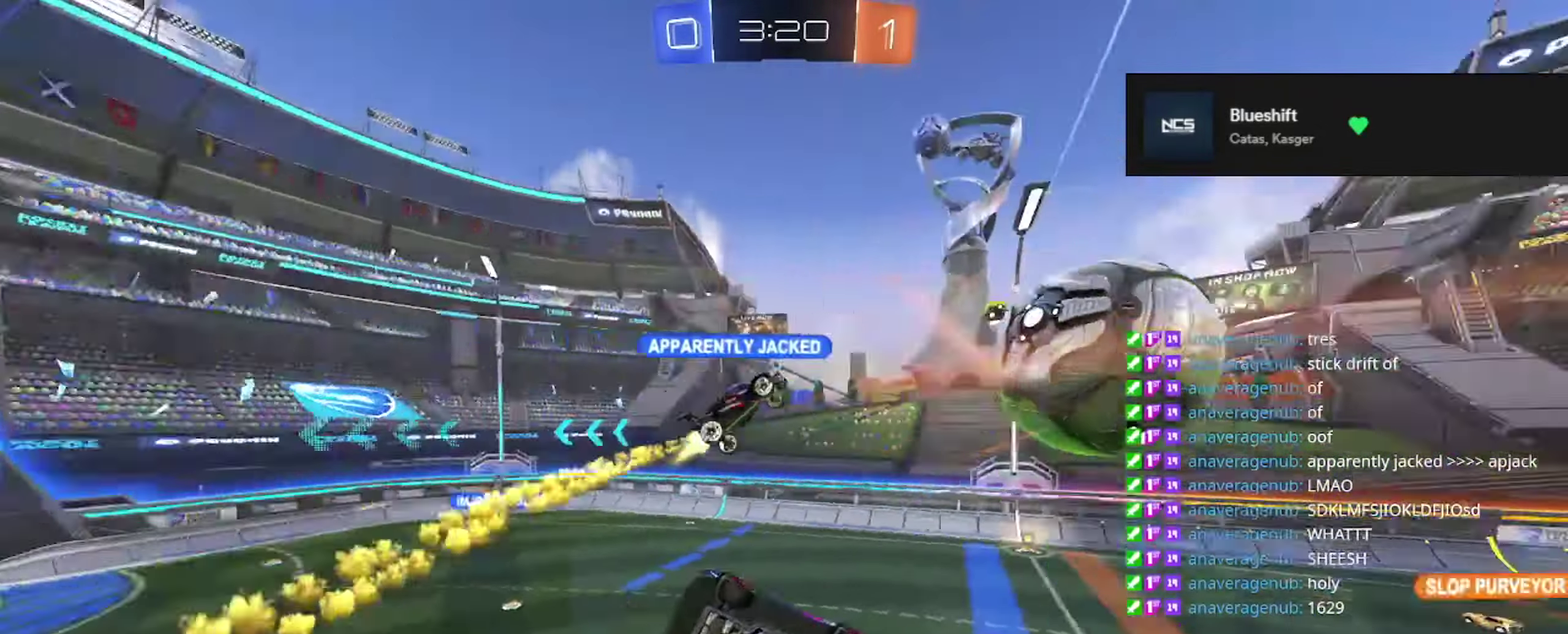
{"buttons": [], "left_stick": "center", "right_stick": "center", "events": [[67, "A", "up"]]}